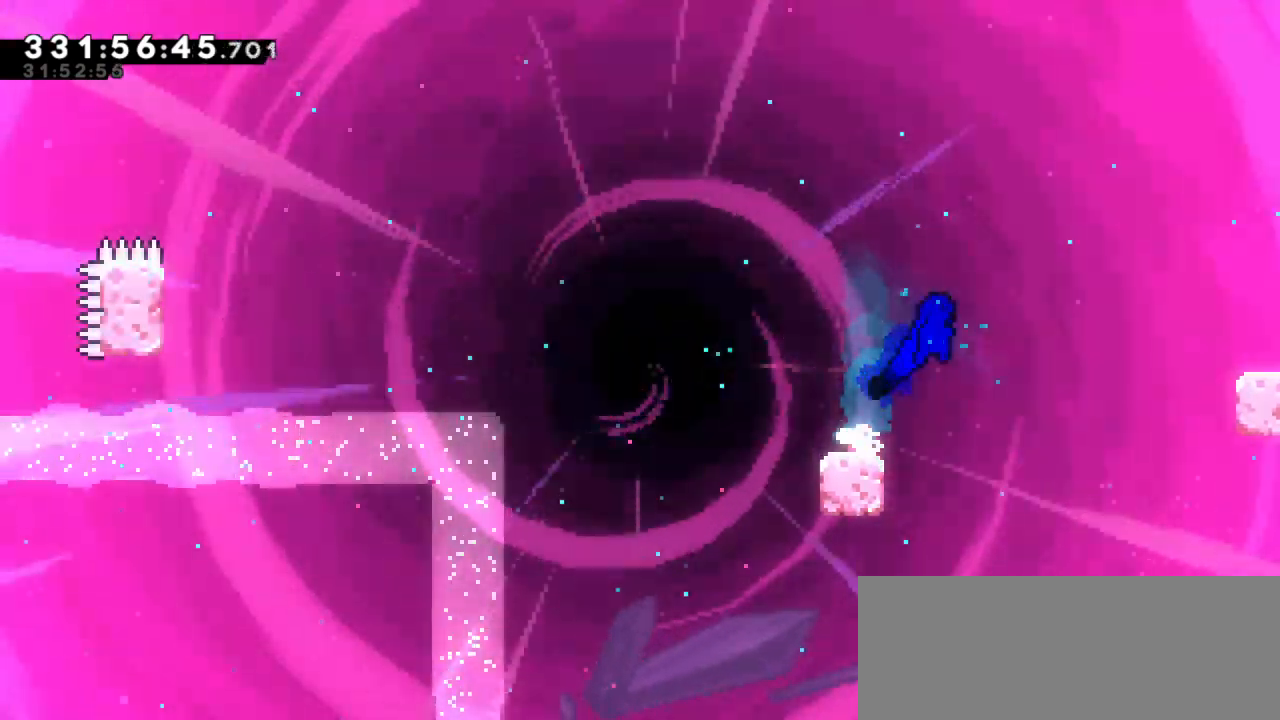
Gameplay with keyboard; each line is a JSON object with the keys held at the frame after it. "events" lists presses ("down") and releases ("up") of "dash", "demo", "down", "grab", "jump", "jump2", "left", "right" and "up" between this image and that frame as [ms after this image, input, new state], when the widget could be followed in between. No other keys are recorded. Mouse input is not recorded. Key names are as the overlay labels them; some are game actions (e.g. jump) rather than physical keys. Not read: other_keys.
{"keys": ["jump2", "left"], "events": [[50, "down", "down"], [50, "right", "up"], [100, "dash", "down"], [100, "left", "down"], [284, "jump2", "down"], [384, "dash", "up"], [450, "down", "up"]]}
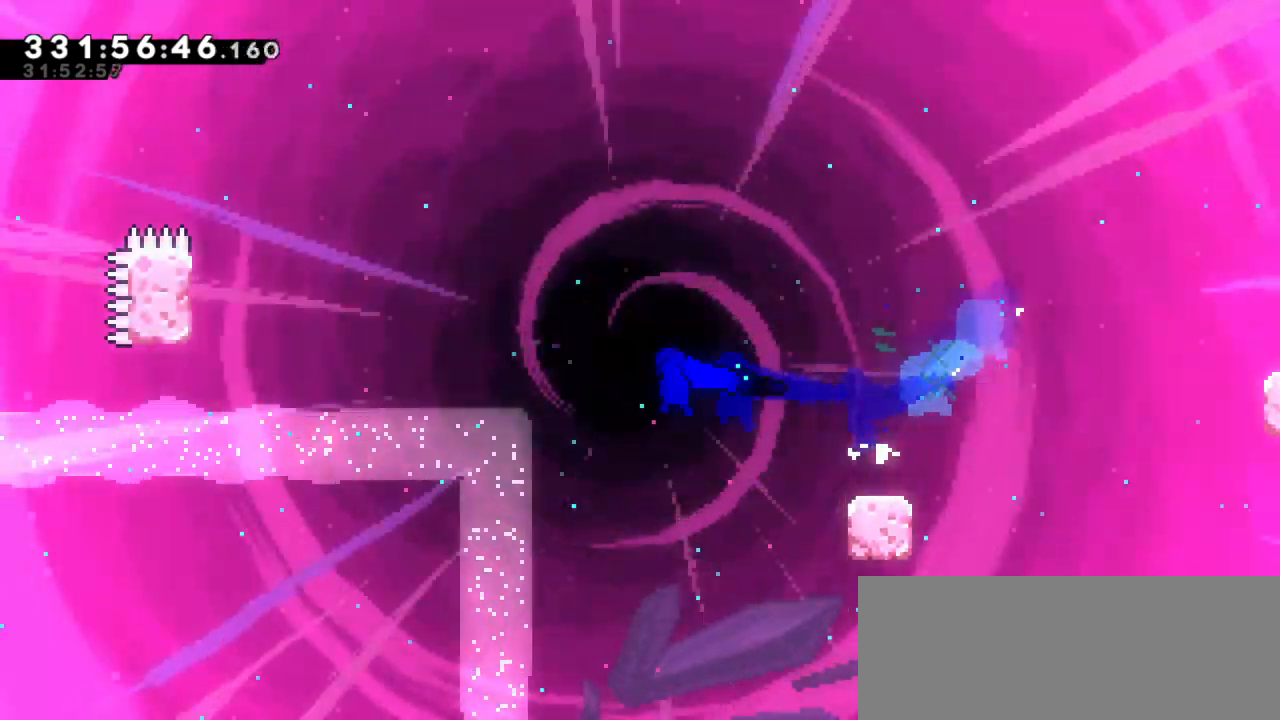
{"keys": ["left", "up"]}
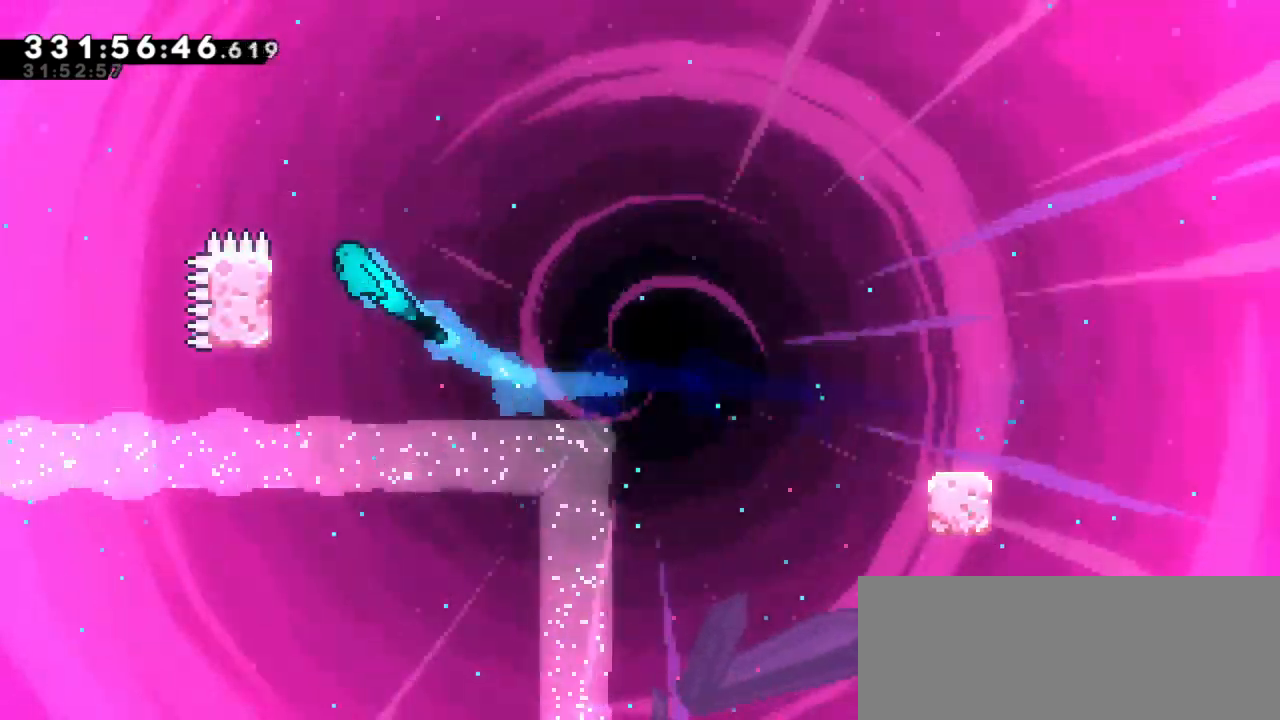
{"keys": [], "events": [[150, "up", "up"], [184, "left", "up"]]}
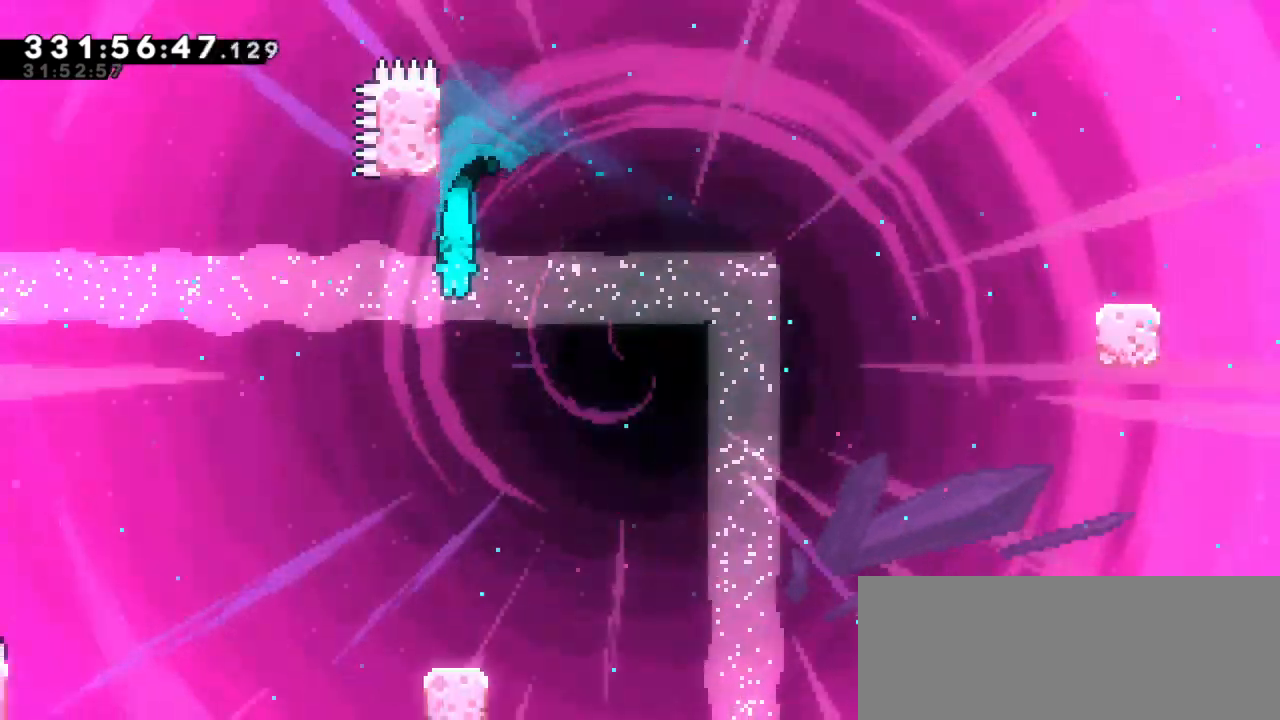
{"keys": [], "events": []}
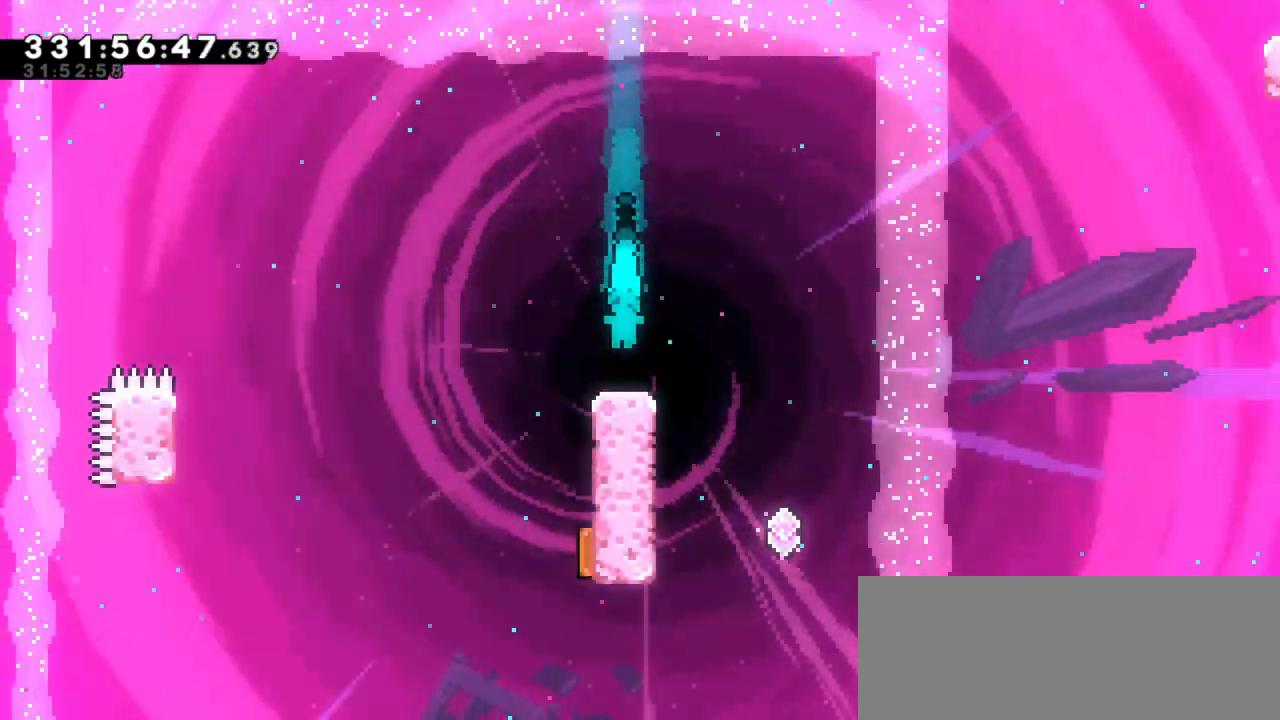
{"keys": ["grab"], "events": [[50, "right", "down"], [67, "jump2", "down"], [250, "grab", "down"], [284, "jump2", "up"], [317, "right", "up"]]}
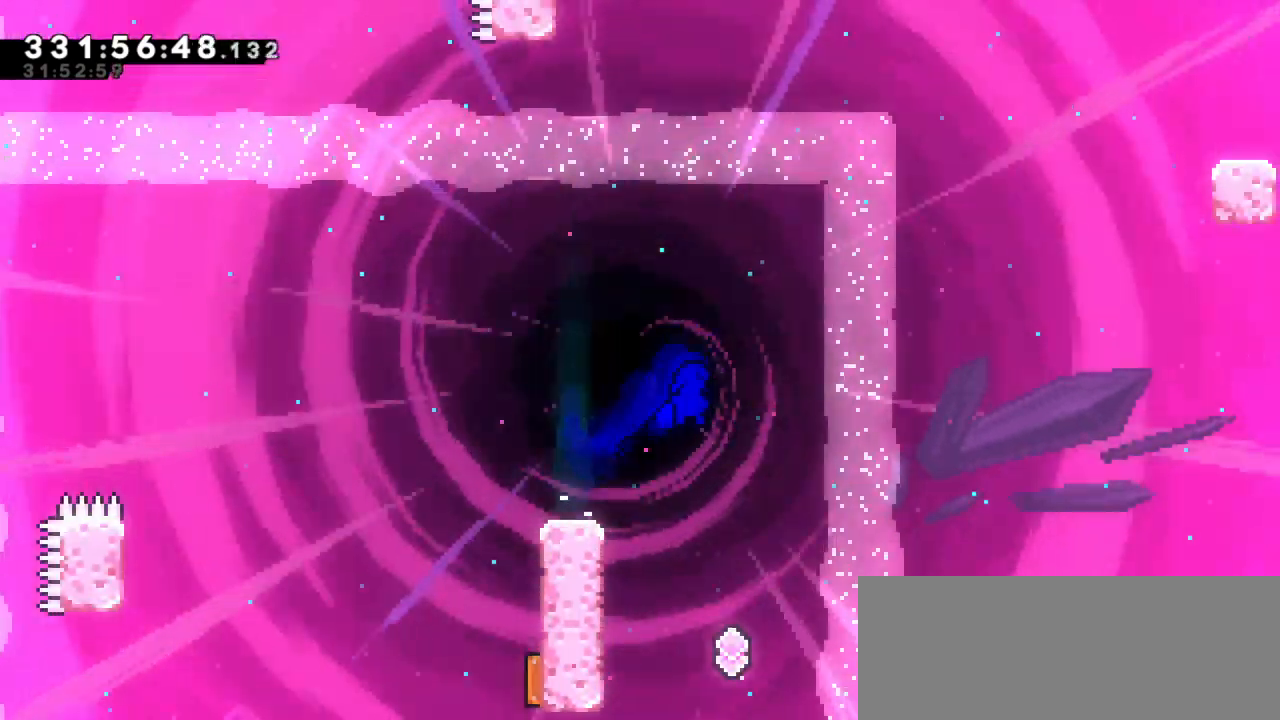
{"keys": ["grab", "left"], "events": [[34, "left", "down"], [117, "down", "down"], [500, "down", "up"]]}
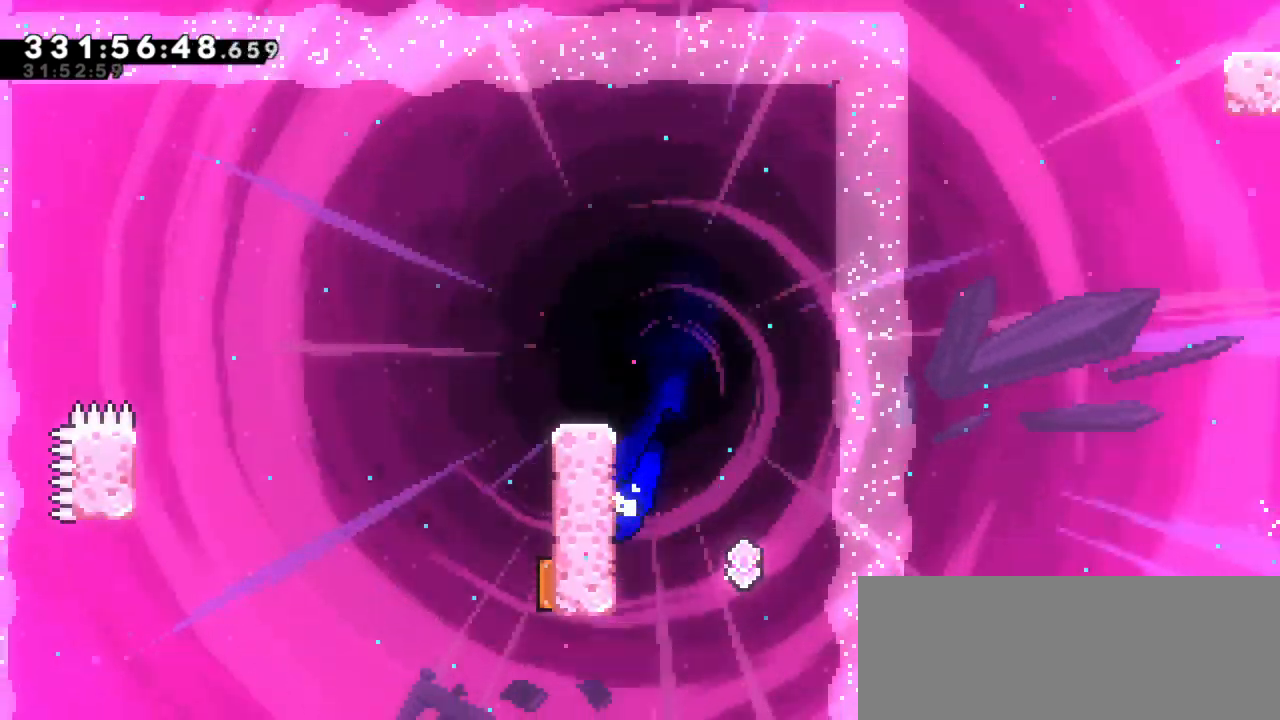
{"keys": ["jump2", "left", "up"], "events": [[317, "grab", "up"], [384, "up", "down"], [417, "jump2", "down"]]}
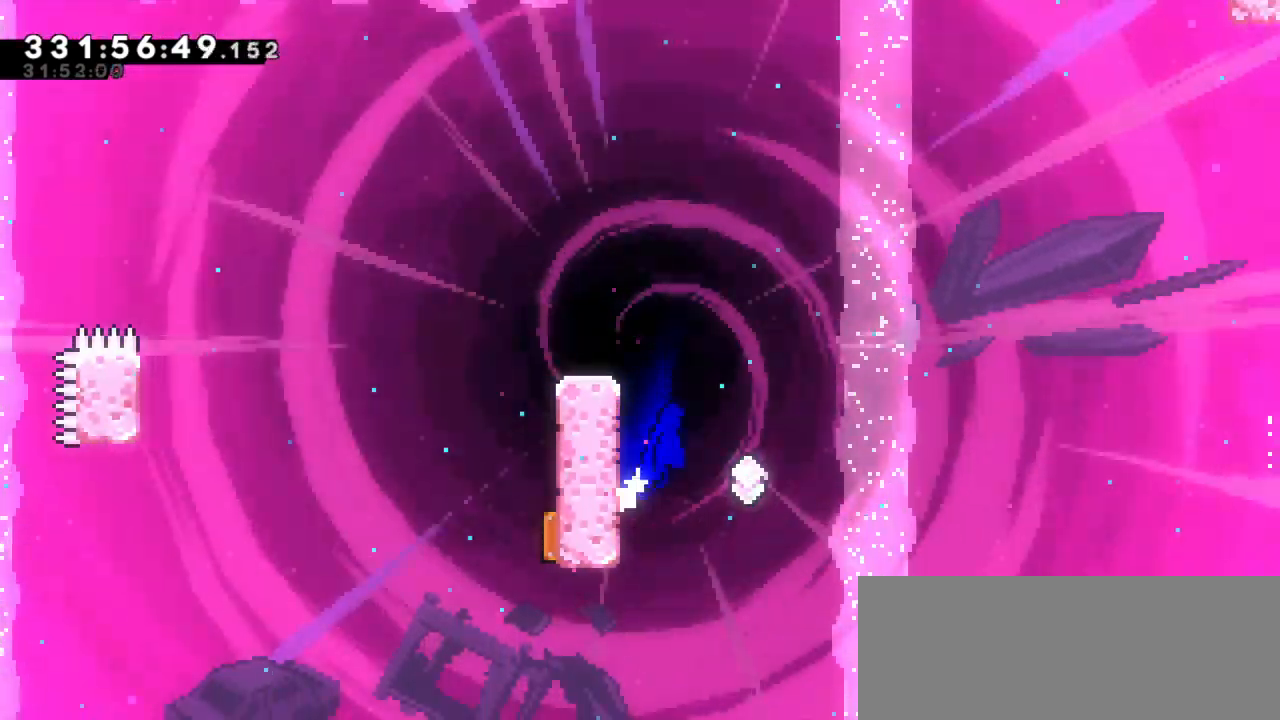
{"keys": ["grab", "jump2", "left", "up"], "events": [[84, "grab", "down"]]}
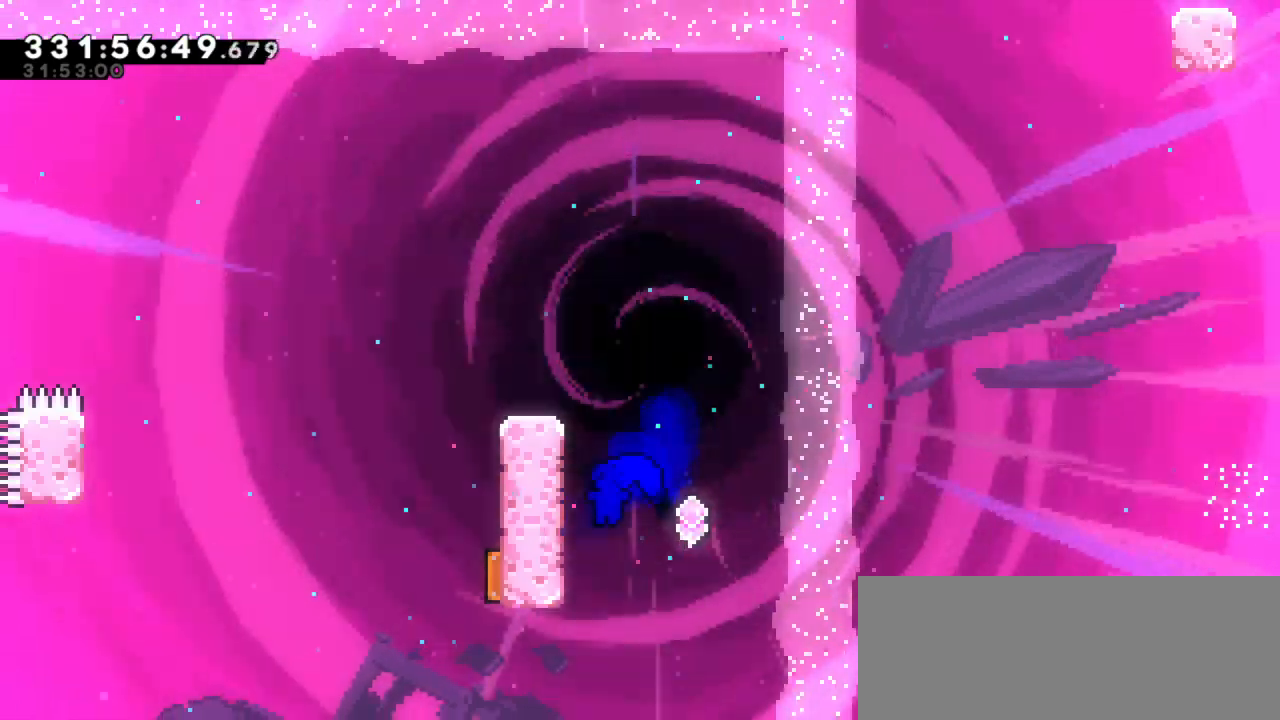
{"keys": ["grab", "left"], "events": [[67, "jump2", "up"], [167, "up", "up"]]}
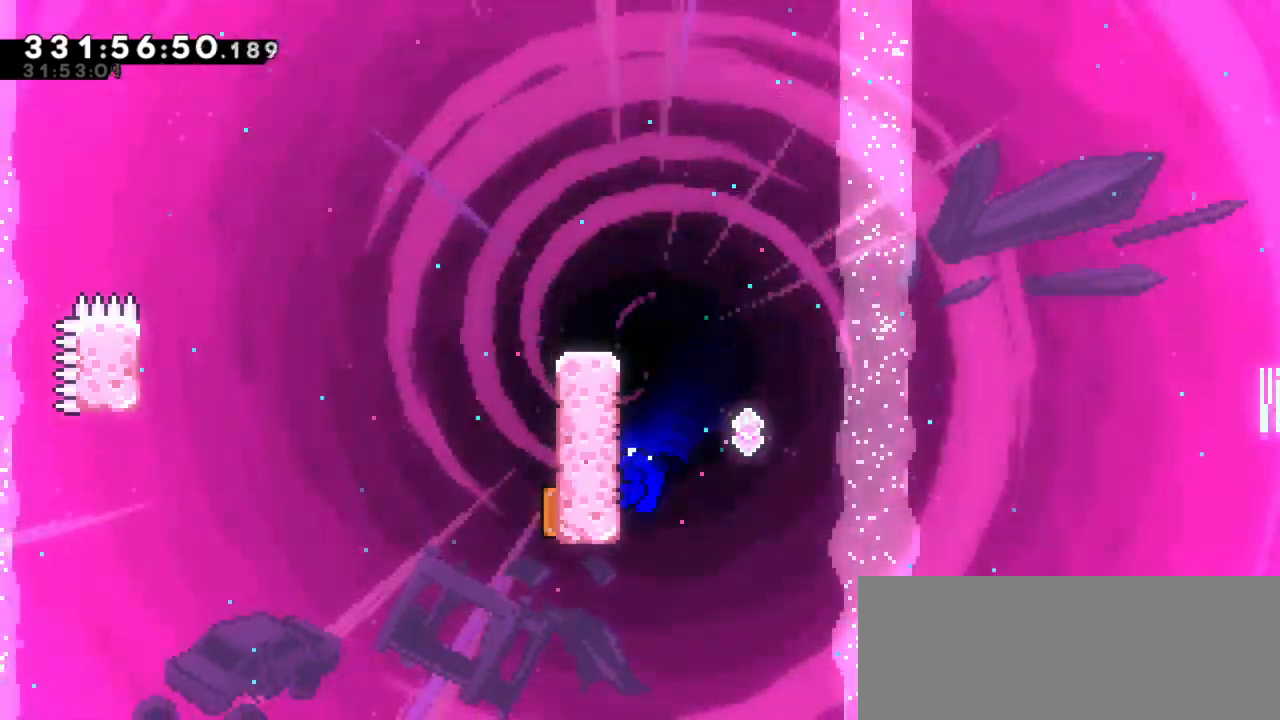
{"keys": ["grab", "jump2", "left", "up"]}
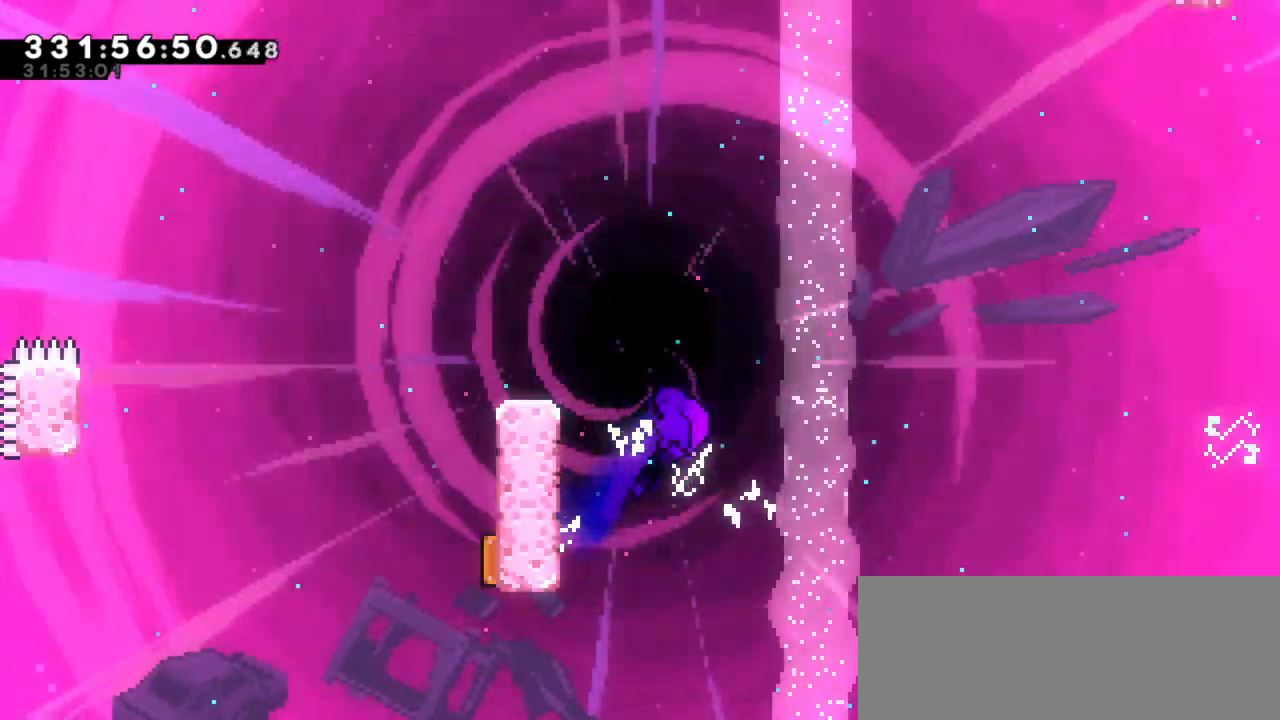
{"keys": ["grab", "jump2", "left", "up"], "events": [[150, "jump2", "up"], [350, "jump2", "down"]]}
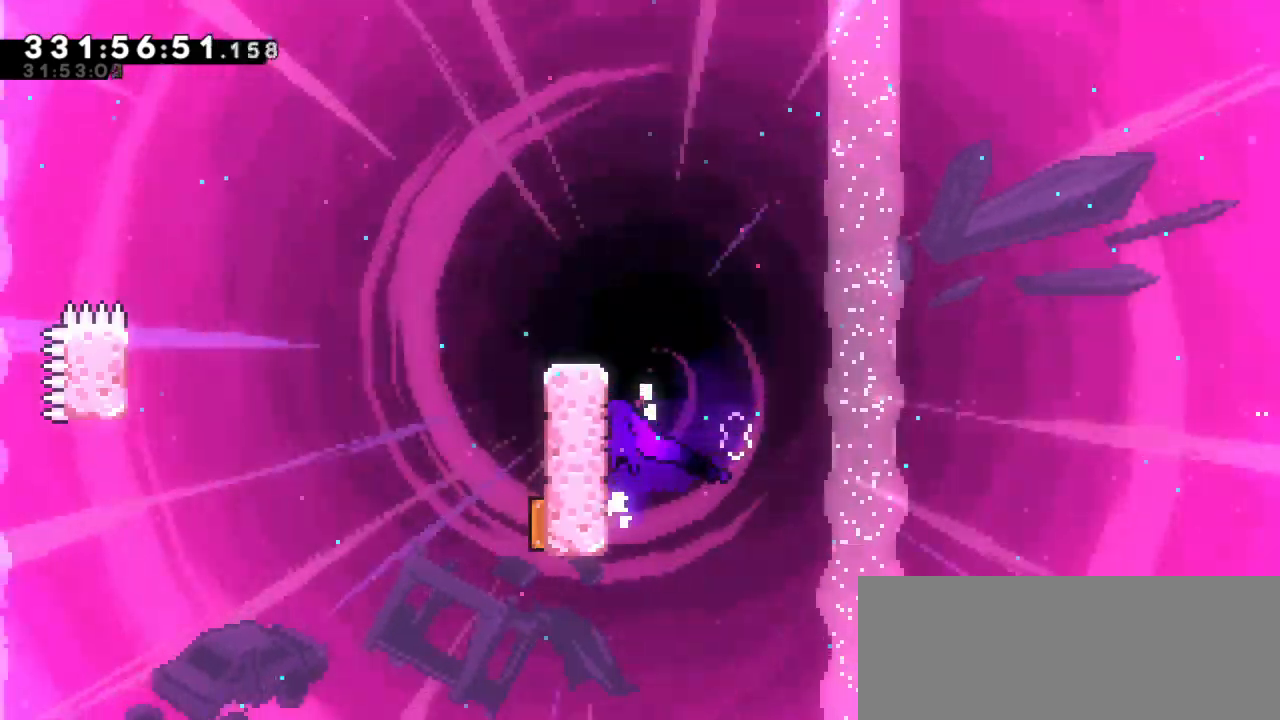
{"keys": ["grab"], "events": [[167, "jump2", "up"], [234, "jump2", "down"], [467, "up", "up"], [484, "jump2", "up"], [484, "left", "up"]]}
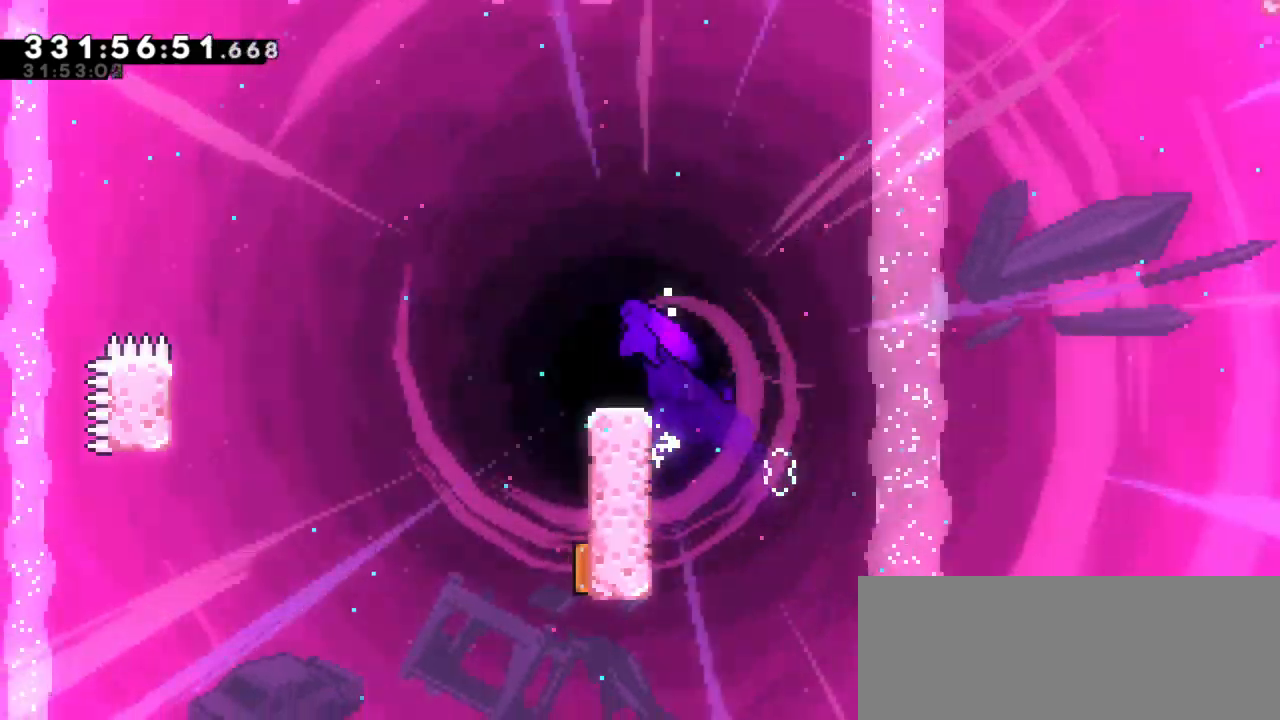
{"keys": ["grab", "jump2", "left"], "events": [[234, "jump2", "down"], [234, "left", "down"]]}
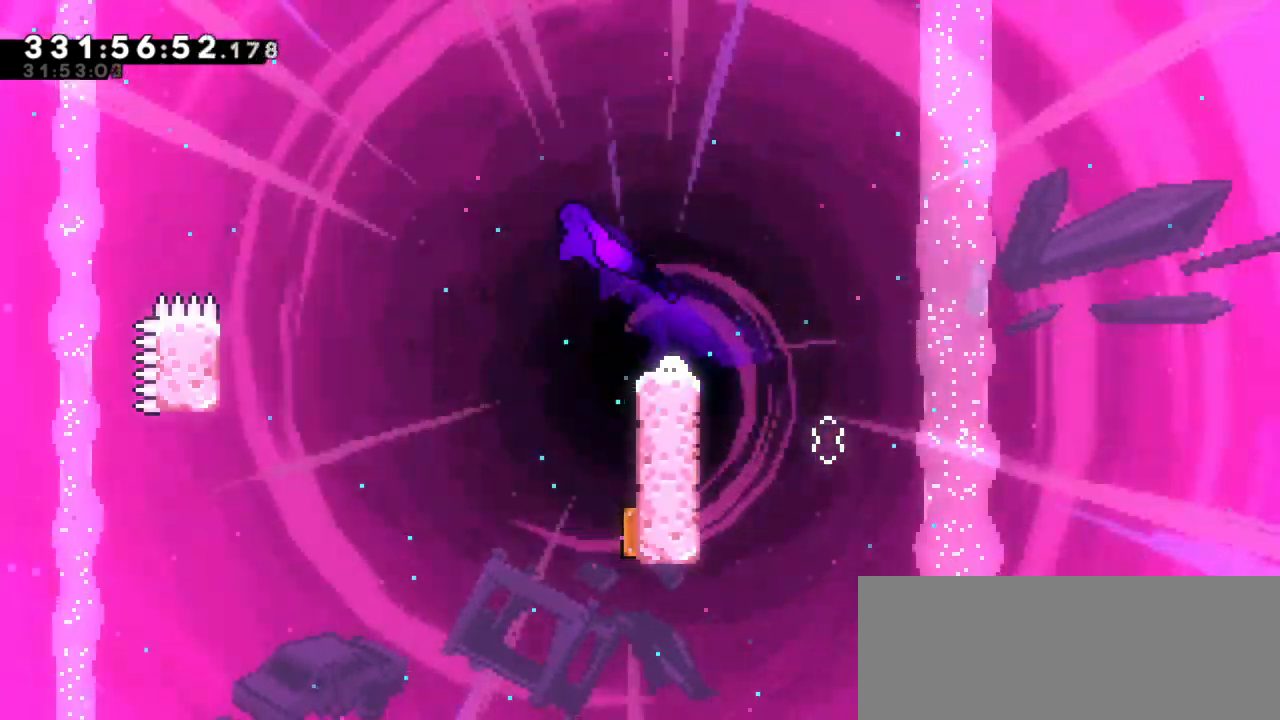
{"keys": ["grab", "right"], "events": [[34, "jump2", "up"], [50, "left", "up"], [317, "right", "down"]]}
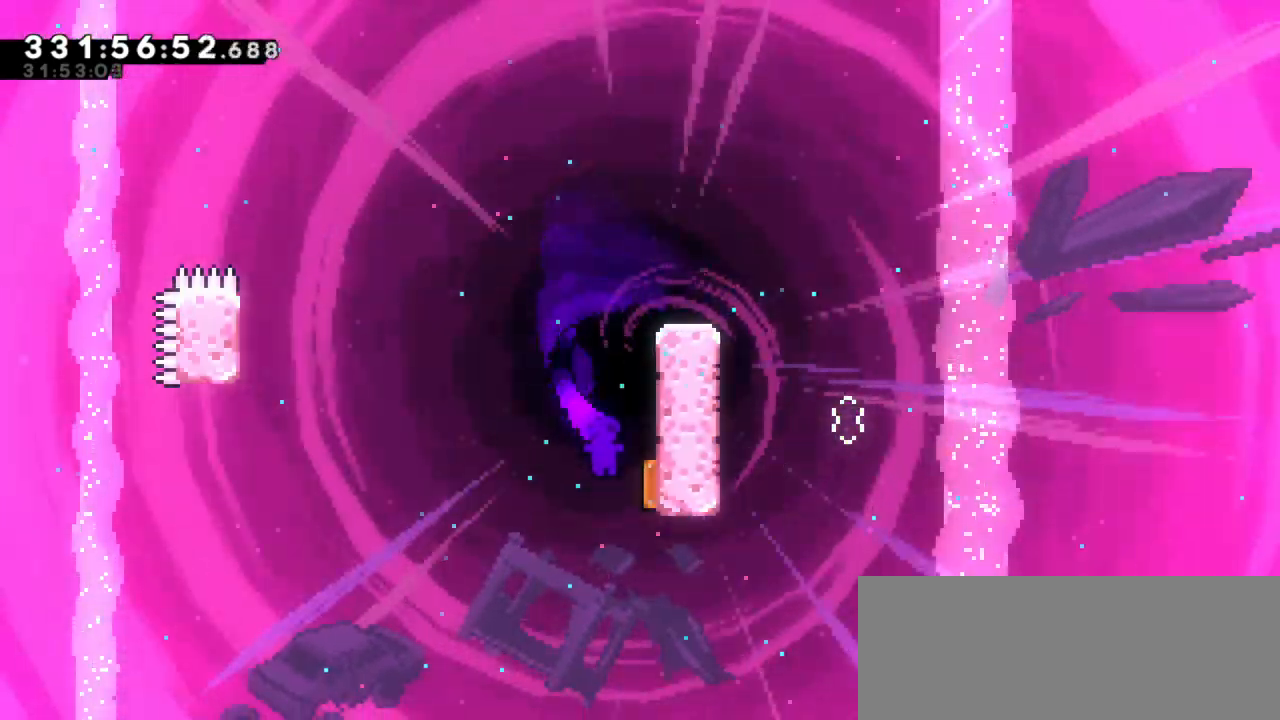
{"keys": ["grab", "left", "up"], "events": [[100, "left", "down"], [150, "right", "up"], [300, "up", "down"]]}
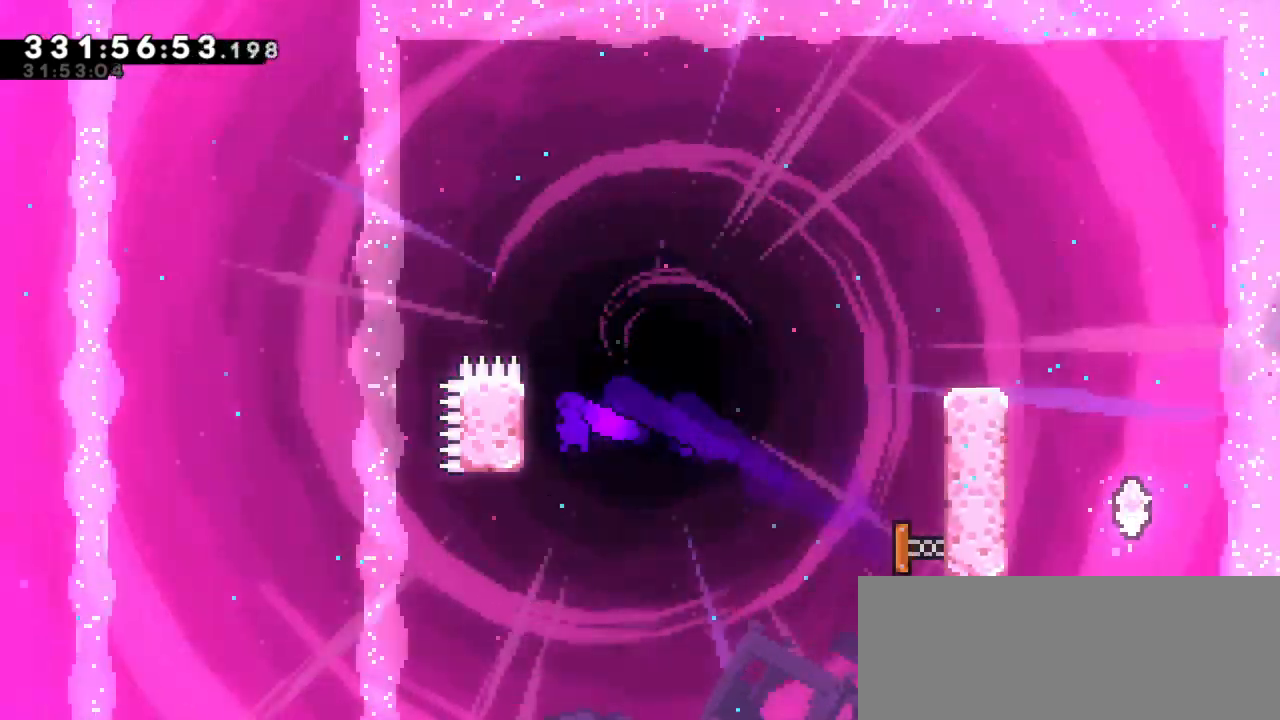
{"keys": ["grab", "left", "up"], "events": []}
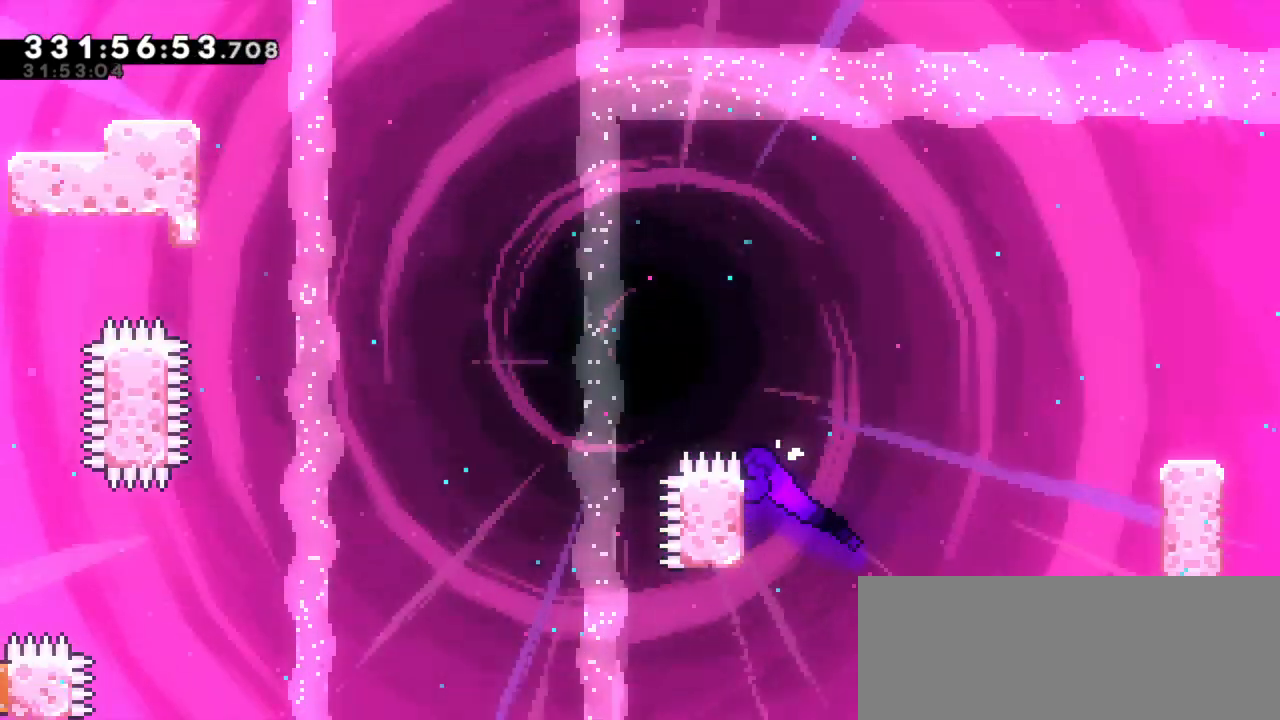
{"keys": ["grab", "left", "up"], "events": [[150, "jump2", "down"], [500, "jump2", "up"]]}
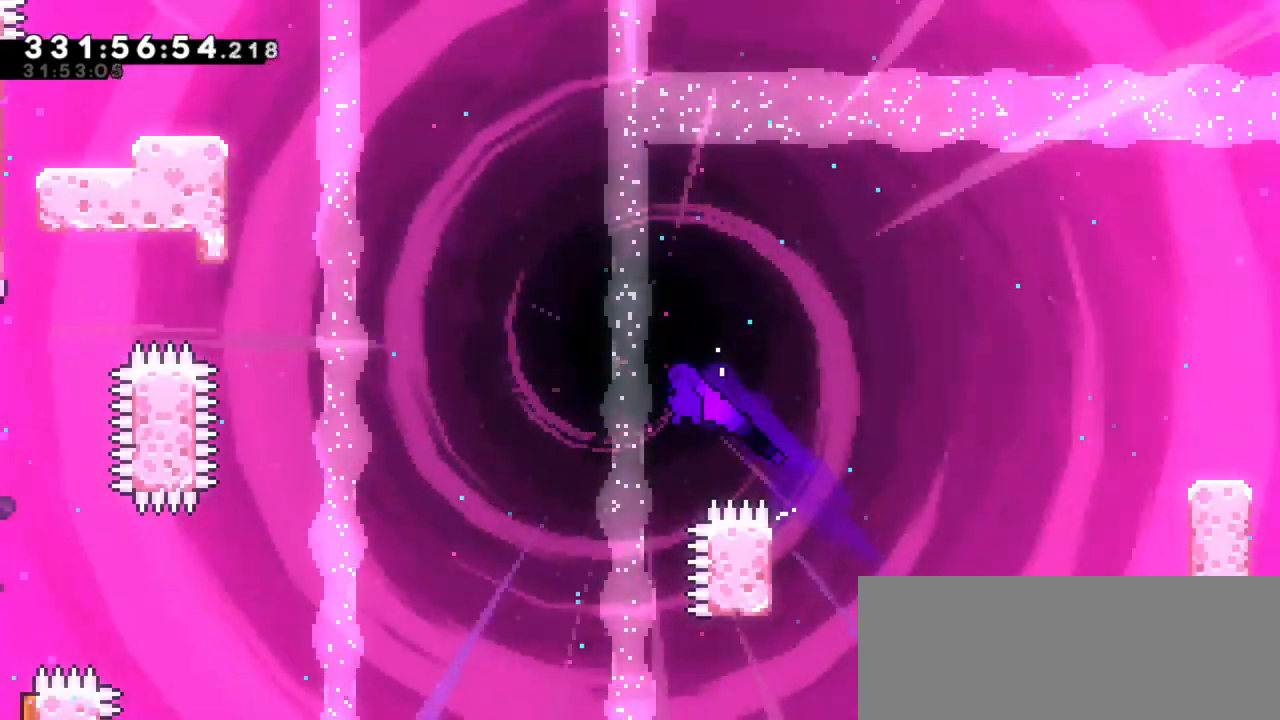
{"keys": ["dash", "grab", "left", "up"], "events": [[34, "dash", "down"], [250, "dash", "up"], [484, "dash", "down"]]}
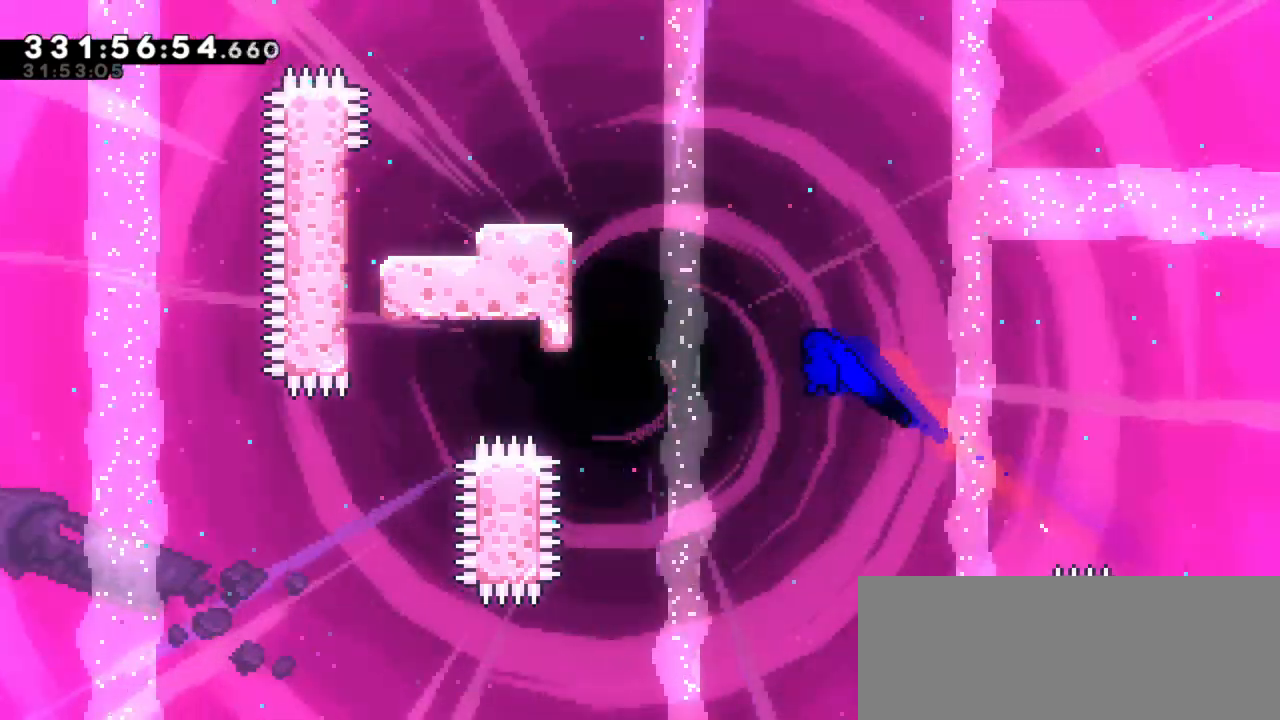
{"keys": ["grab", "left", "up"], "events": [[200, "dash", "up"]]}
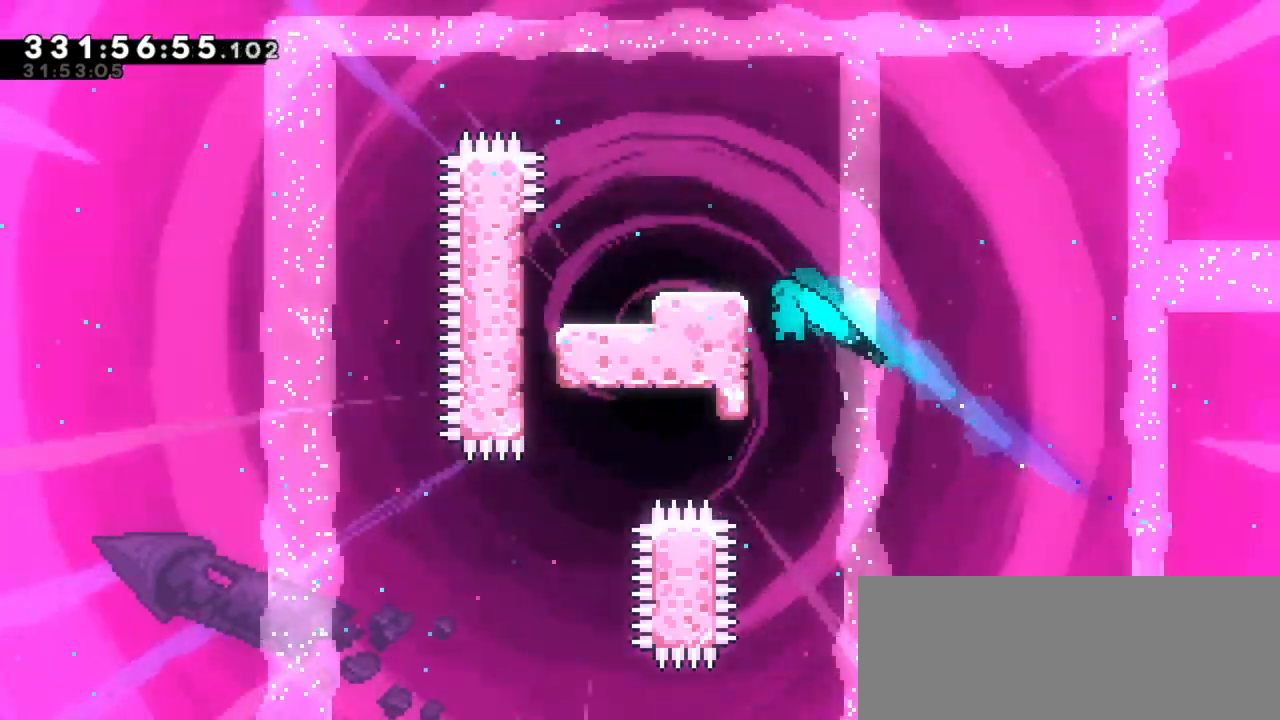
{"keys": ["left"], "events": [[67, "jump2", "down"], [400, "grab", "up"], [417, "jump2", "up"], [434, "up", "up"]]}
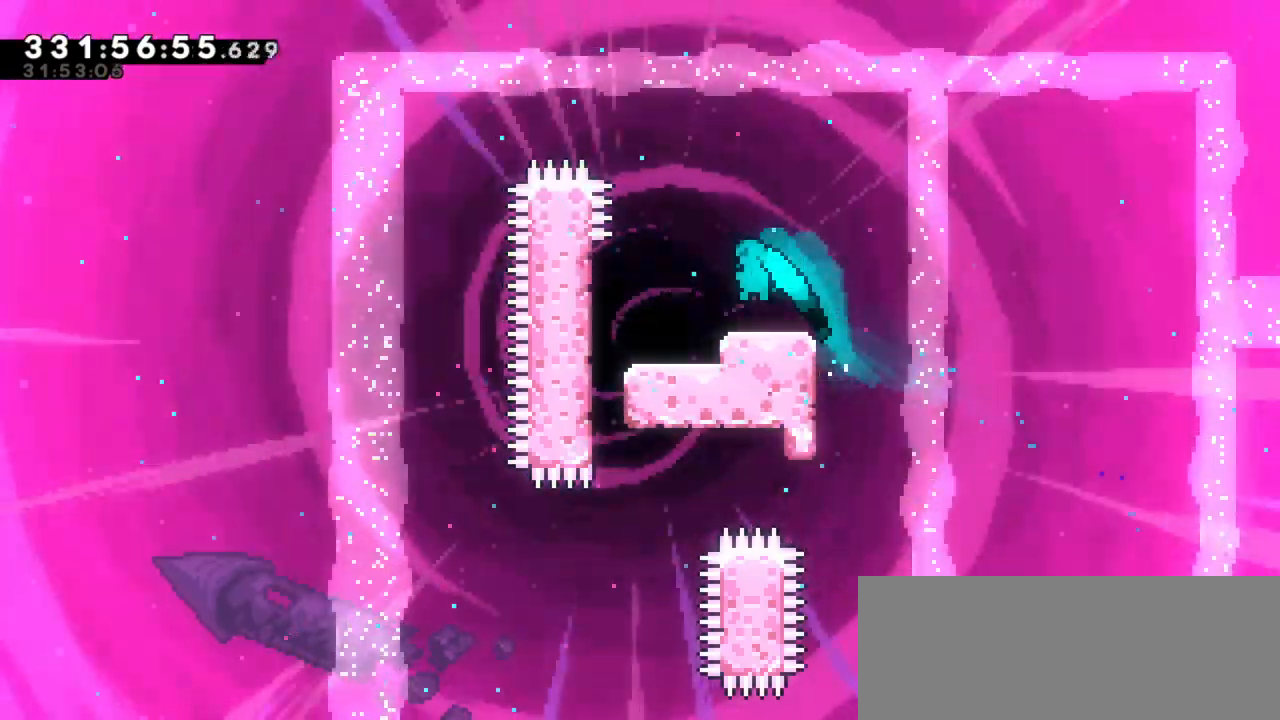
{"keys": [], "events": [[500, "left", "up"]]}
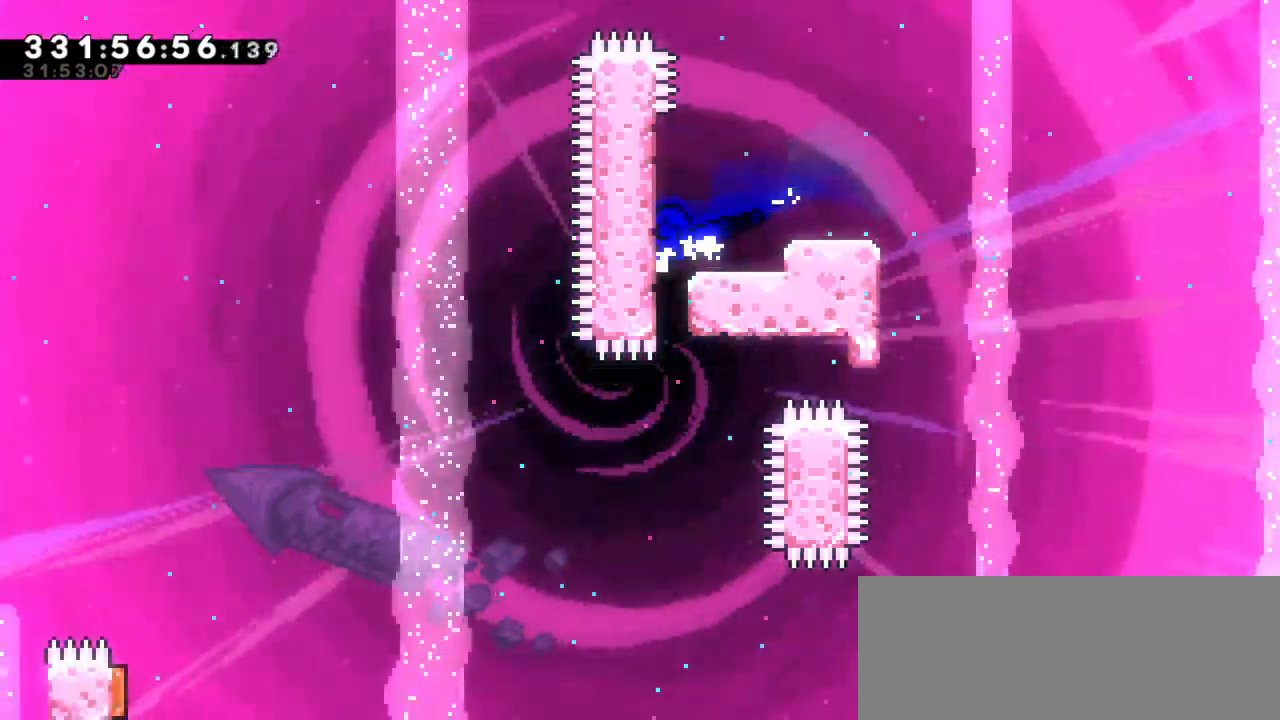
{"keys": [], "events": []}
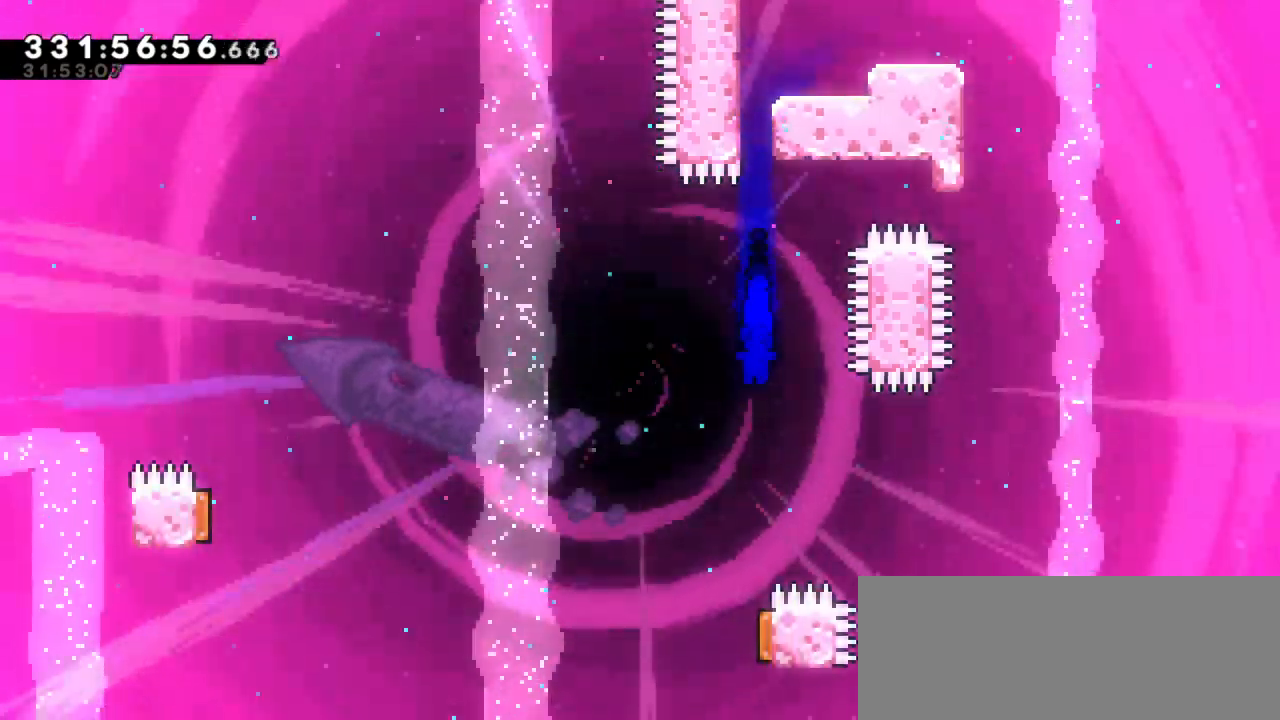
{"keys": ["left"], "events": [[267, "left", "down"]]}
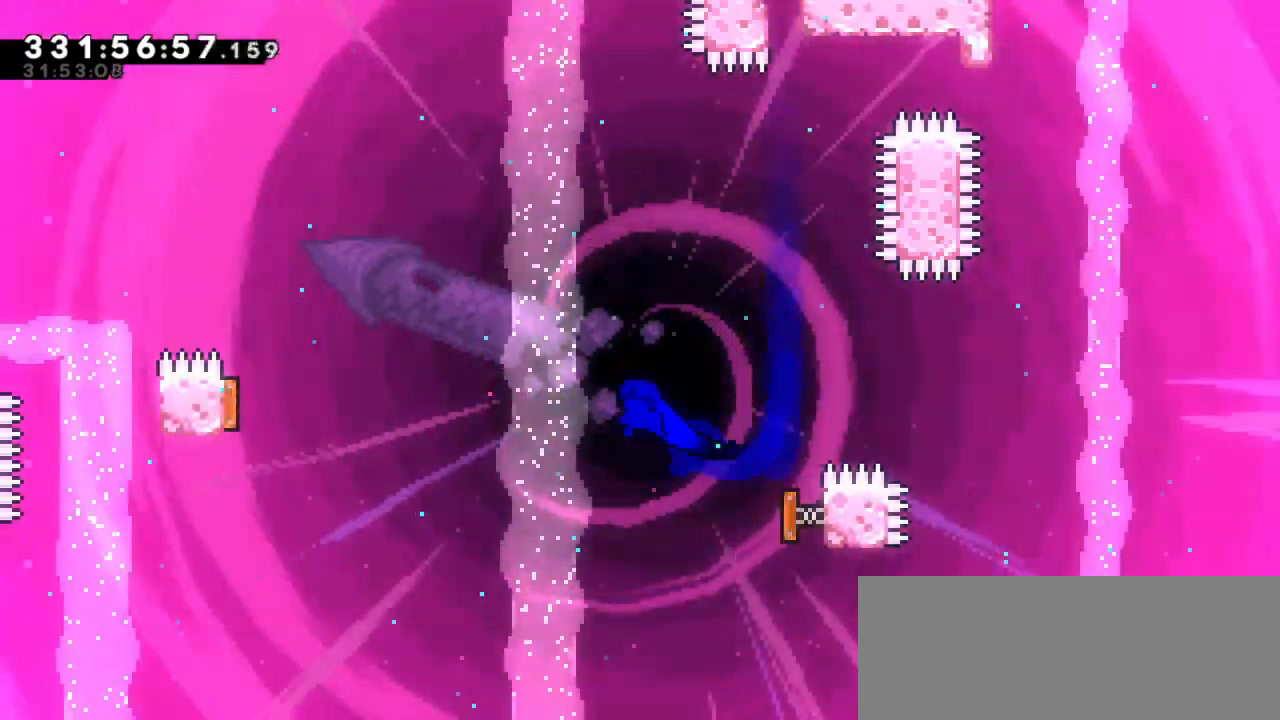
{"keys": ["dash", "left", "up"], "events": [[400, "up", "down"], [434, "dash", "down"]]}
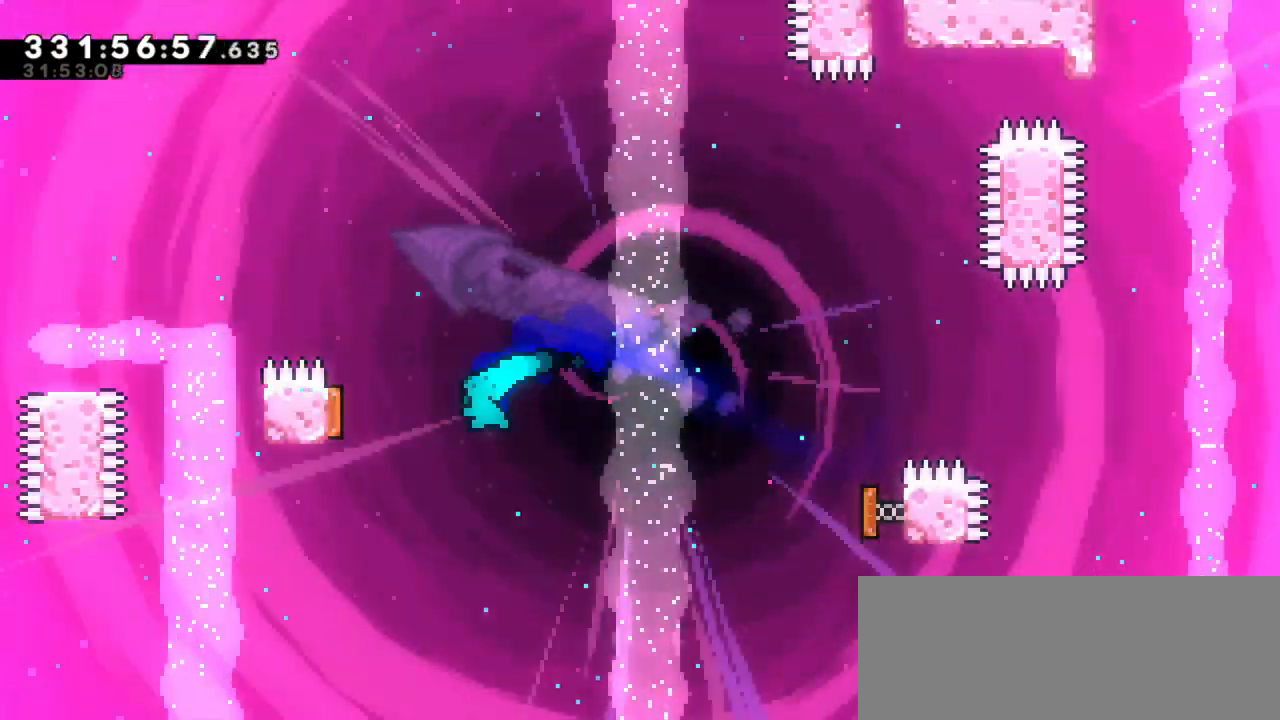
{"keys": ["grab"], "events": [[134, "grab", "down"], [184, "dash", "up"], [450, "up", "up"], [467, "left", "up"]]}
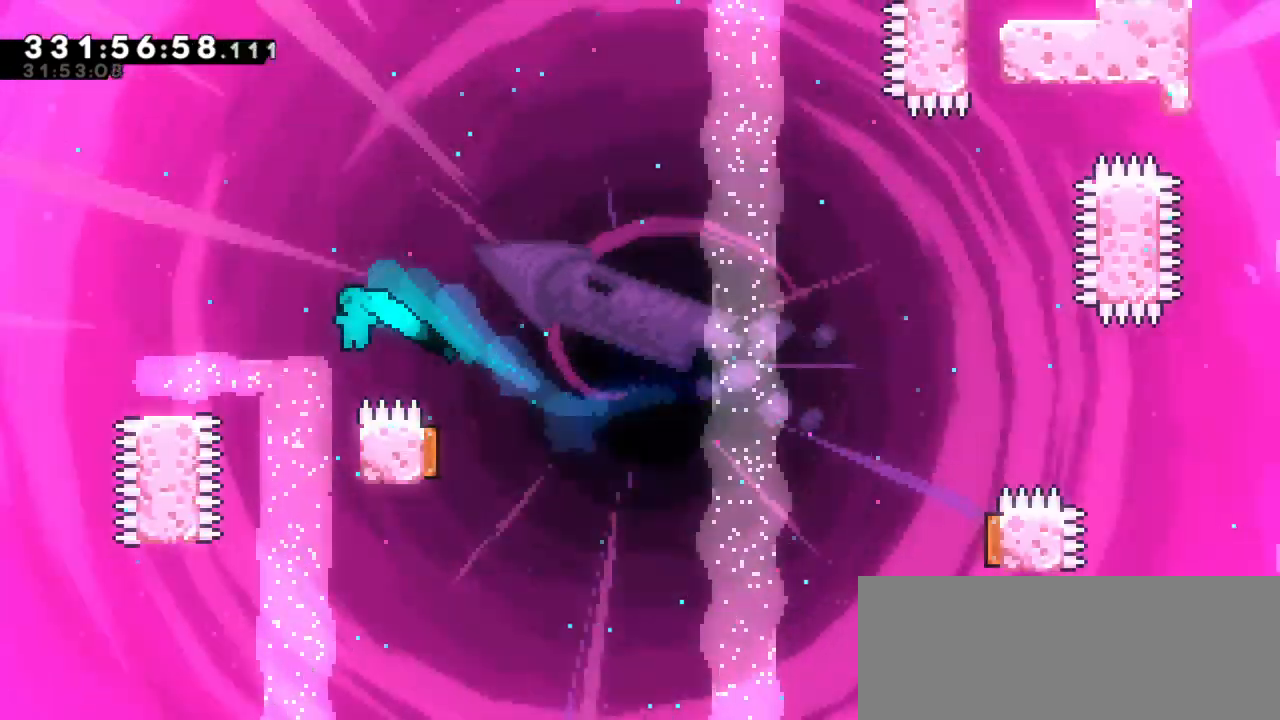
{"keys": ["grab", "jump2", "left"], "events": [[100, "right", "down"], [134, "up", "down"], [434, "up", "up"], [467, "right", "up"], [484, "left", "down"], [500, "jump2", "down"]]}
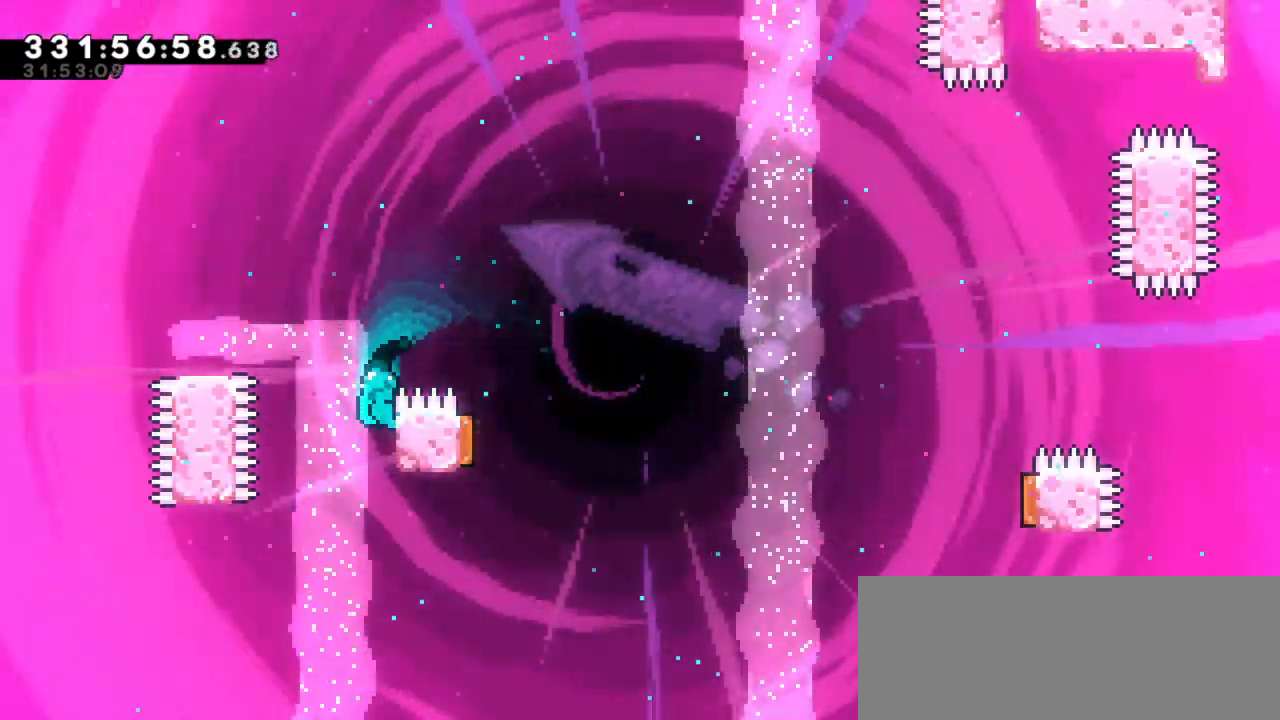
{"keys": [], "events": [[384, "grab", "up"], [400, "jump2", "up"], [400, "left", "up"]]}
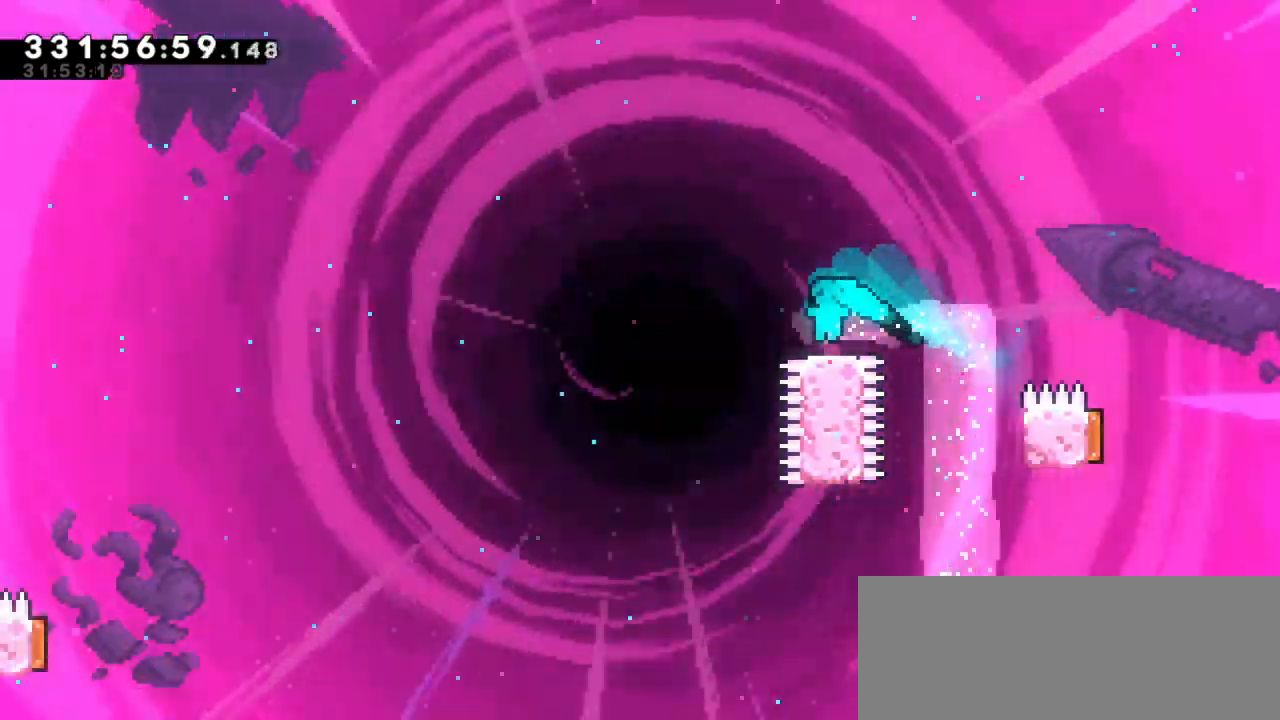
{"keys": ["dash", "down", "left"], "events": [[34, "right", "down"], [50, "jump2", "down"], [267, "down", "down"], [267, "jump2", "up"], [267, "left", "down"], [300, "right", "up"], [317, "dash", "down"]]}
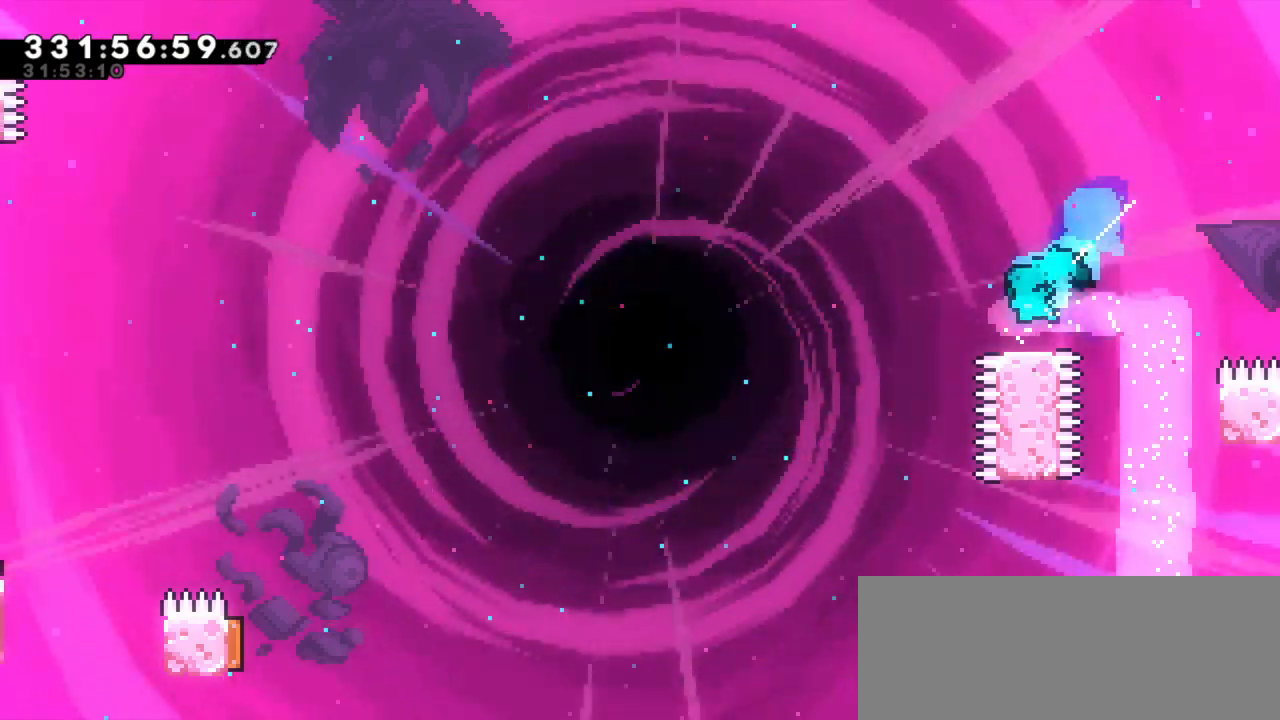
{"keys": ["jump2", "left"], "events": [[17, "jump2", "down"], [100, "dash", "up"], [284, "down", "up"]]}
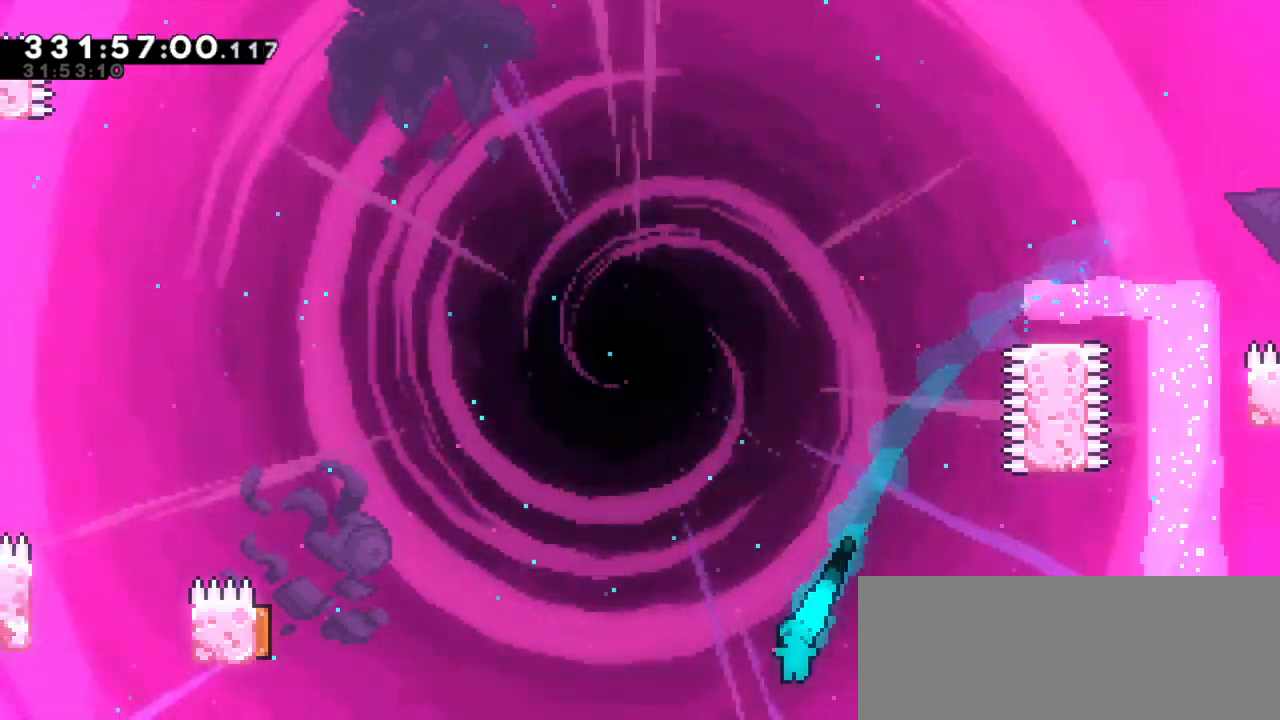
{"keys": []}